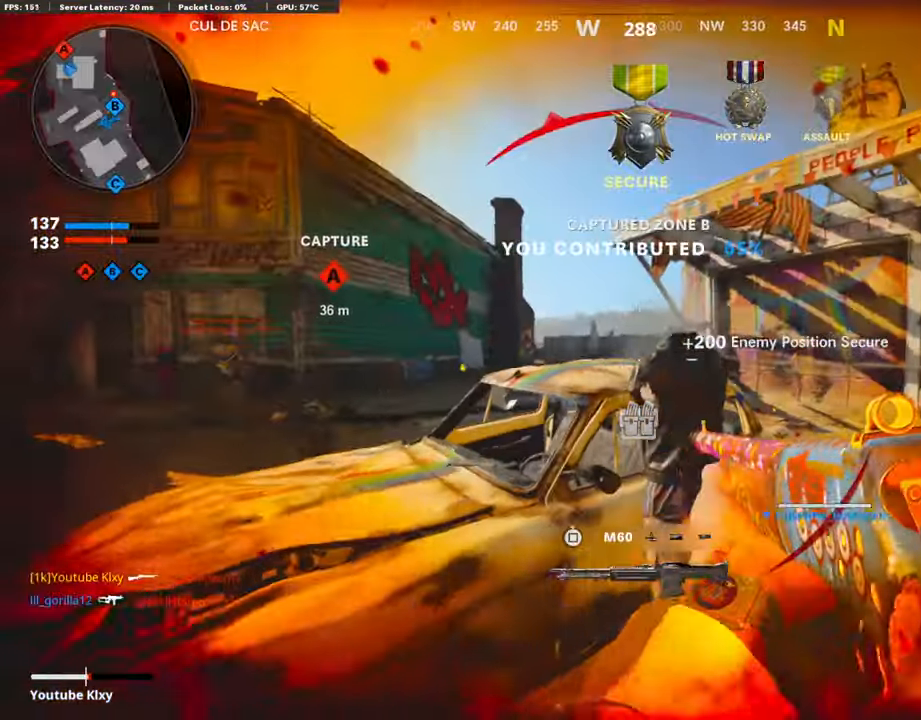
Gameplay with a controller (PlayStation layout); each line is a JSON object with the inputs held at the frame after it. "events" lists button and stick changes between this image and that frame as [ms after this image, input, new state], when the widget could be followed in between.
{"buttons": ["L3"], "left_stick": "up-left", "right_stick": "up-right"}
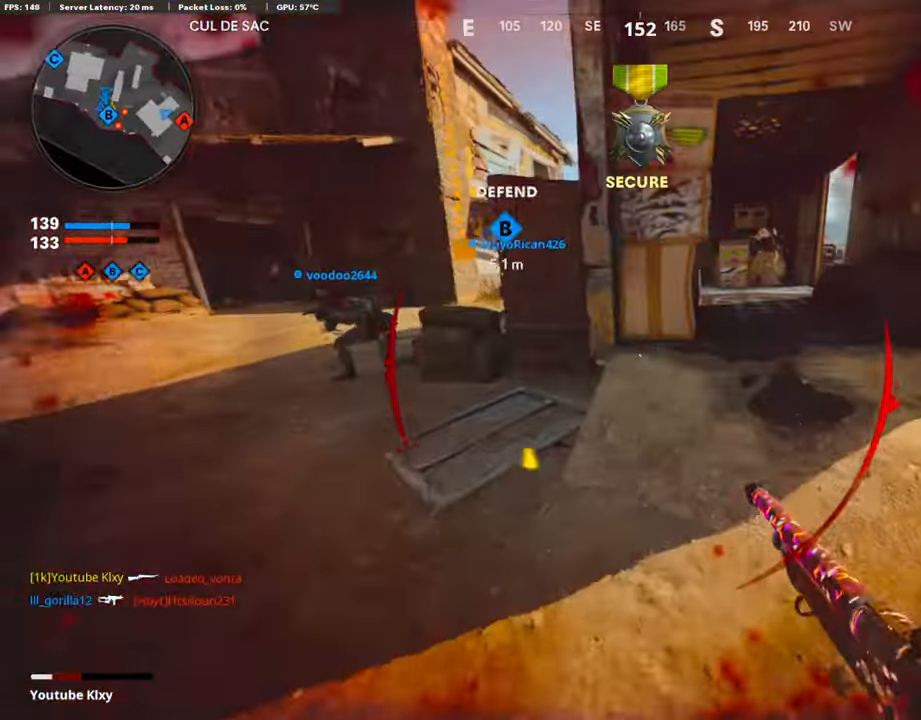
{"buttons": [], "left_stick": "up", "right_stick": "right", "events": [[50, "R3", "down"], [185, "L3", "up"], [185, "left_stick", "up"], [202, "R3", "up"], [302, "L3", "down"], [302, "R3", "down"], [353, "right_stick", "left"], [370, "R3", "up"], [403, "L3", "up"], [454, "right_stick", "right"]]}
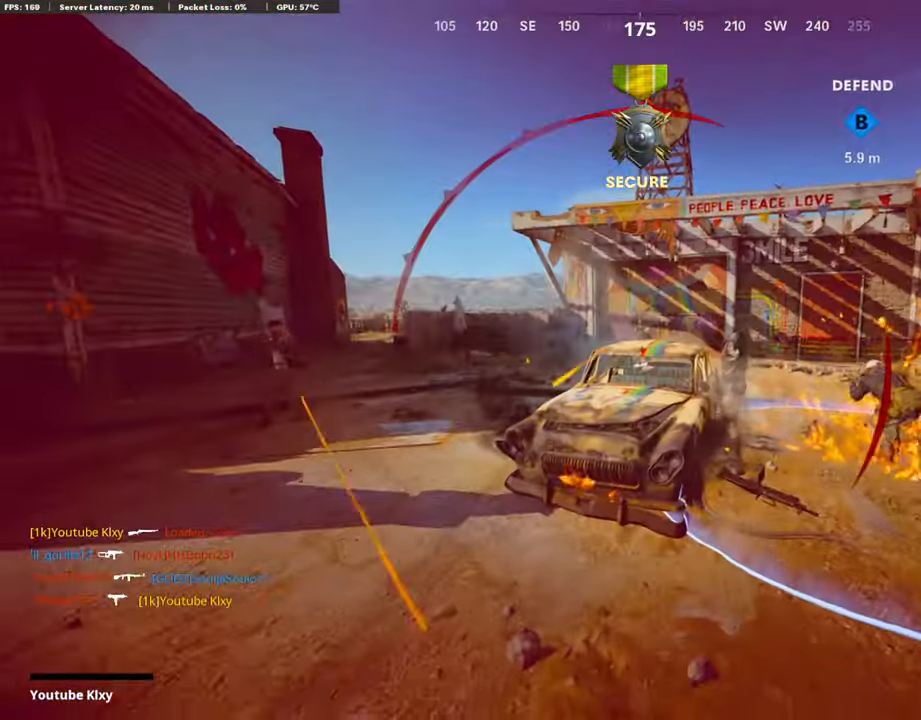
{"buttons": [], "left_stick": "center", "right_stick": "center", "events": [[34, "L3", "down"], [135, "L3", "up"], [151, "right_stick", "center"], [202, "left_stick", "center"], [336, "SELECT", "down"], [454, "SELECT", "up"]]}
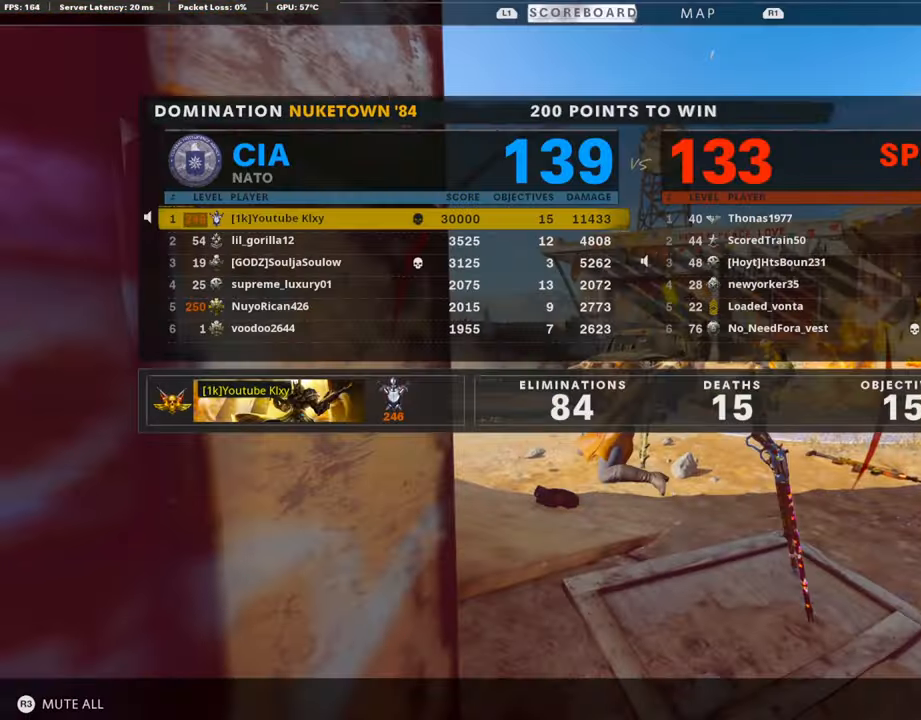
{"buttons": [], "left_stick": "center", "right_stick": "center", "events": [[51, "SELECT", "down"], [135, "SELECT", "up"], [185, "SELECT", "down"], [319, "SELECT", "up"], [403, "SELECT", "down"], [487, "SELECT", "up"]]}
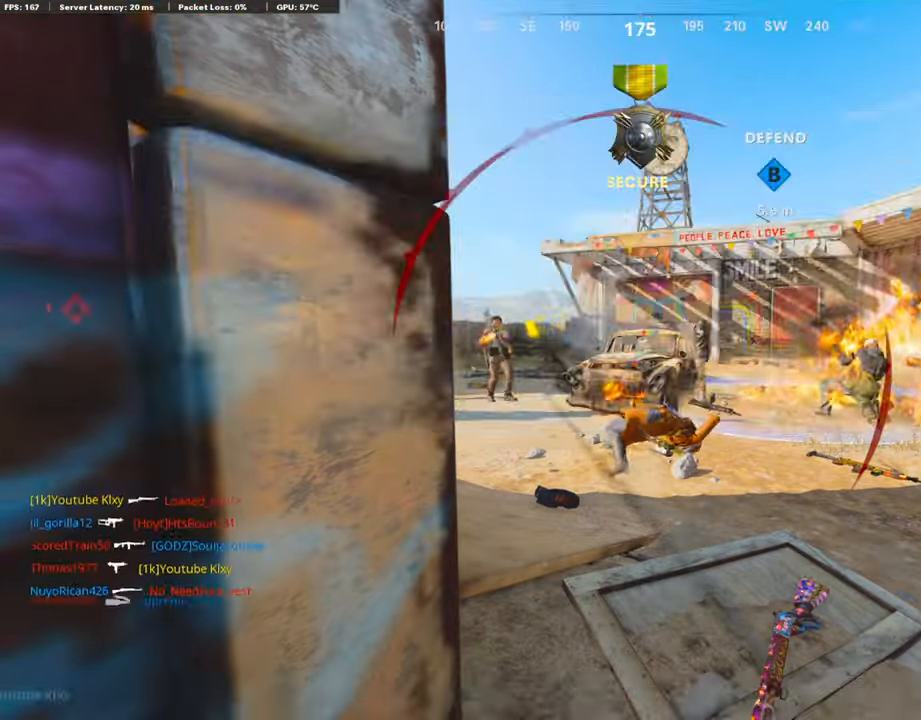
{"buttons": ["CROSS", "SQUARE"], "left_stick": "center", "right_stick": "center", "events": [[51, "SELECT", "down"], [151, "SELECT", "up"], [269, "SELECT", "down"], [387, "SELECT", "up"], [471, "CROSS", "down"], [471, "SQUARE", "down"]]}
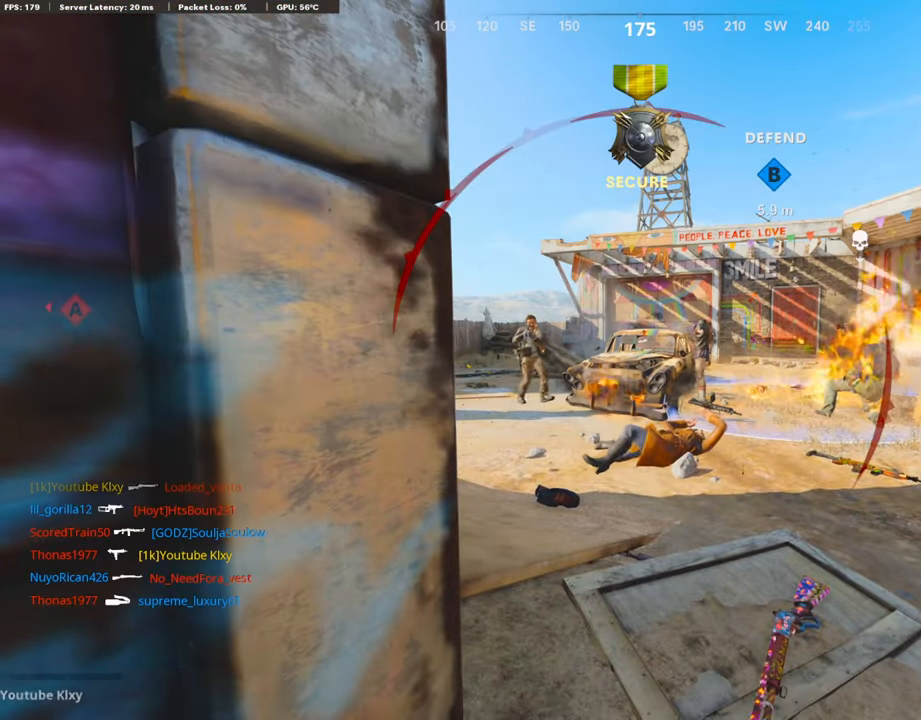
{"buttons": ["CROSS", "SQUARE", "L3"], "left_stick": "up", "right_stick": "center", "events": [[101, "SQUARE", "up"], [118, "CROSS", "up"], [168, "CROSS", "down"], [185, "SQUARE", "down"], [235, "left_stick", "up-right"], [302, "SQUARE", "up"], [319, "CROSS", "up"], [353, "CROSS", "down"], [386, "SQUARE", "down"], [470, "L3", "down"], [487, "left_stick", "up"]]}
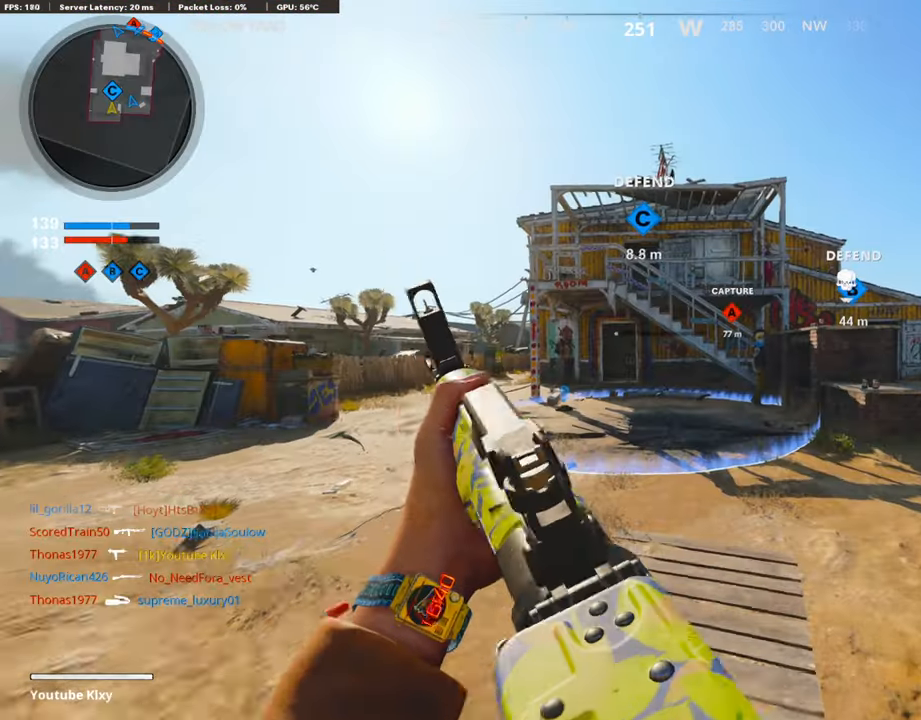
{"buttons": [], "left_stick": "up-right", "right_stick": "right", "events": [[17, "SQUARE", "up"], [34, "CROSS", "up"], [101, "L3", "up"], [101, "TRIANGLE", "down"], [202, "TRIANGLE", "up"], [252, "TRIANGLE", "down"], [319, "TRIANGLE", "up"], [420, "left_stick", "up-right"], [471, "right_stick", "right"]]}
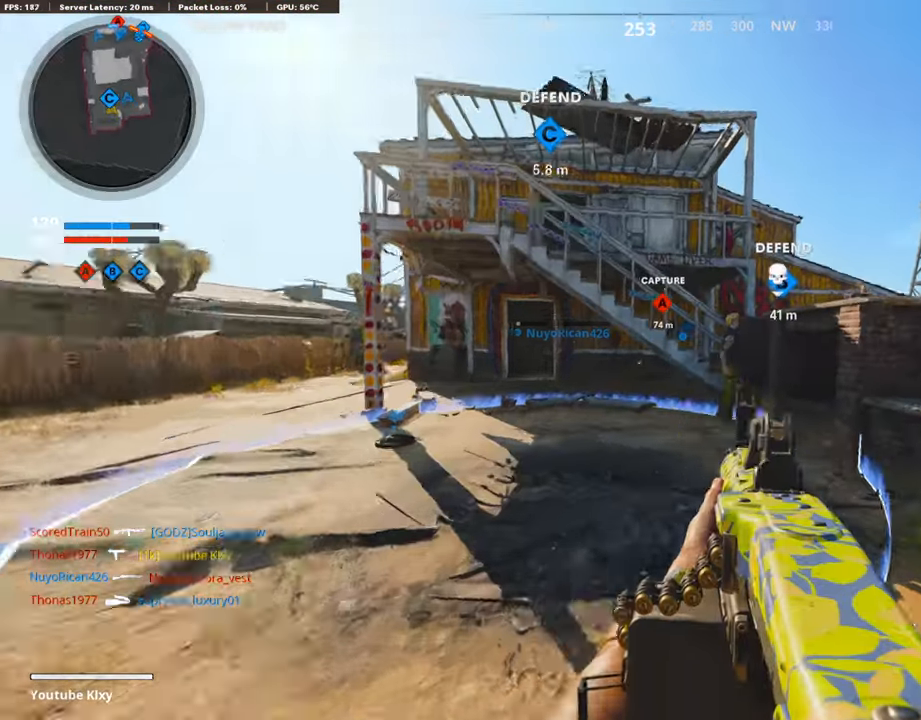
{"buttons": [], "left_stick": "up-right", "right_stick": "center", "events": [[118, "right_stick", "center"], [202, "CROSS", "down"], [303, "CROSS", "up"], [370, "right_stick", "down-left"], [504, "right_stick", "center"]]}
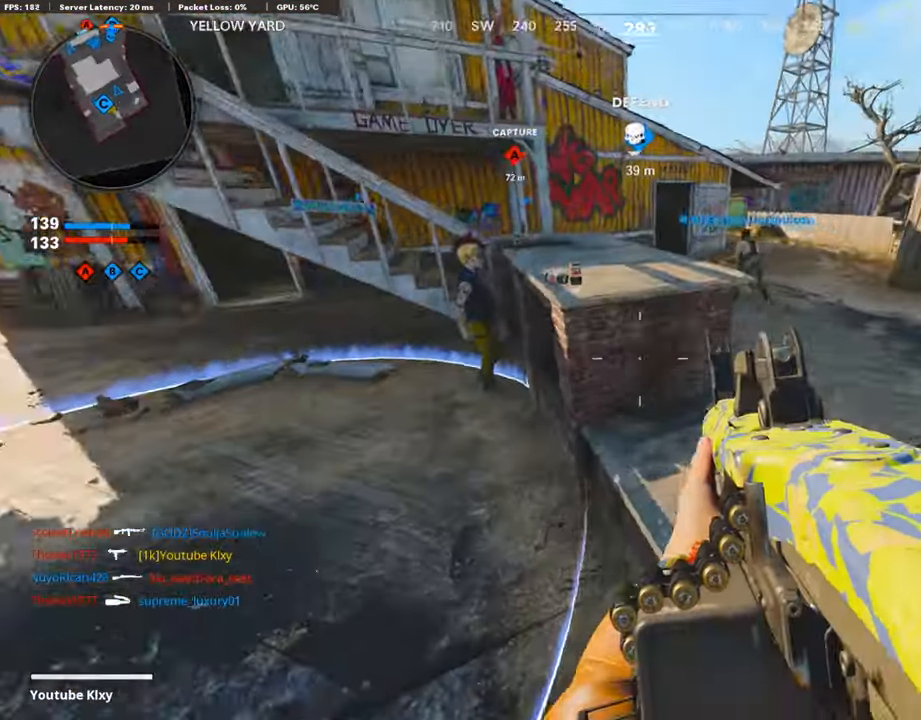
{"buttons": [], "left_stick": "up-right", "right_stick": "center", "events": [[17, "R3", "down"], [17, "right_stick", "up"], [168, "right_stick", "center"], [319, "R3", "up"]]}
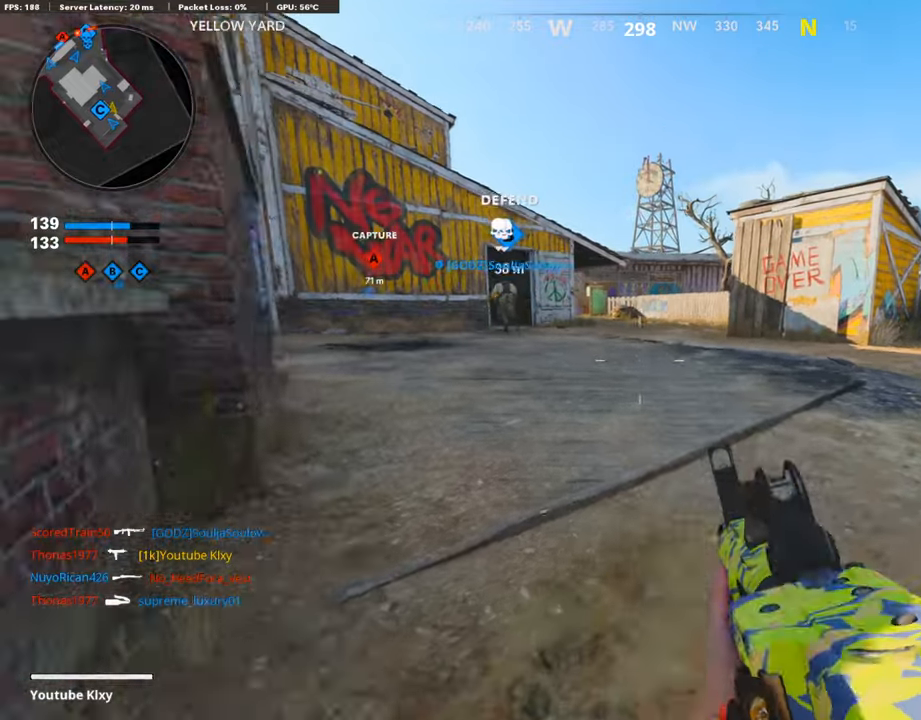
{"buttons": [], "left_stick": "up", "right_stick": "up-left", "events": [[101, "right_stick", "left"], [152, "L3", "down"], [168, "left_stick", "up"], [353, "R3", "down"], [404, "L3", "up"], [404, "right_stick", "up-left"], [488, "R3", "up"]]}
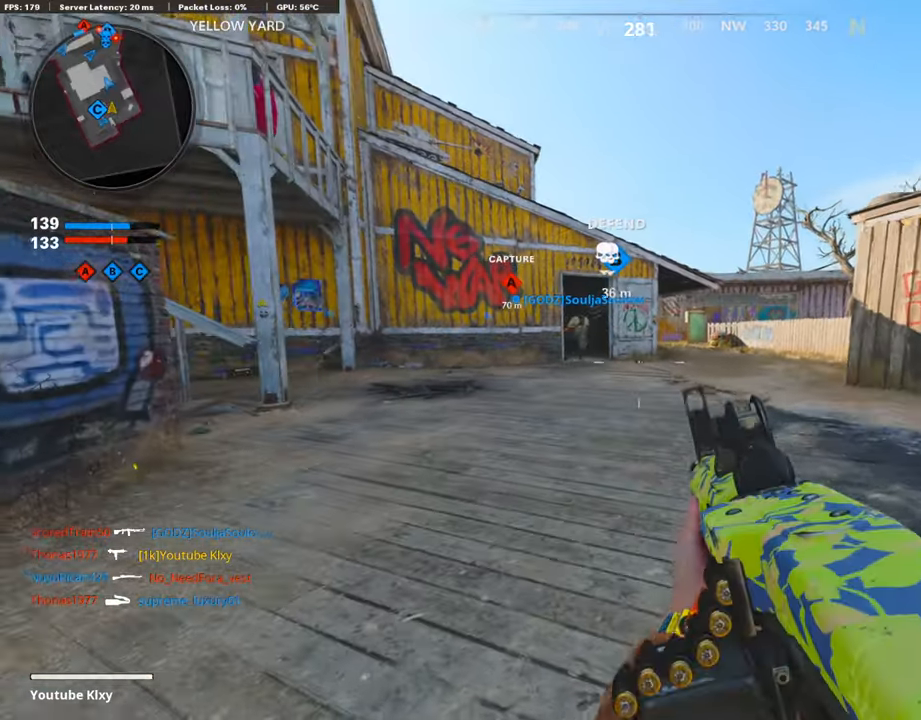
{"buttons": ["R3"], "left_stick": "up", "right_stick": "center", "events": [[168, "L3", "down"], [168, "right_stick", "center"], [252, "L3", "up"], [470, "R3", "down"]]}
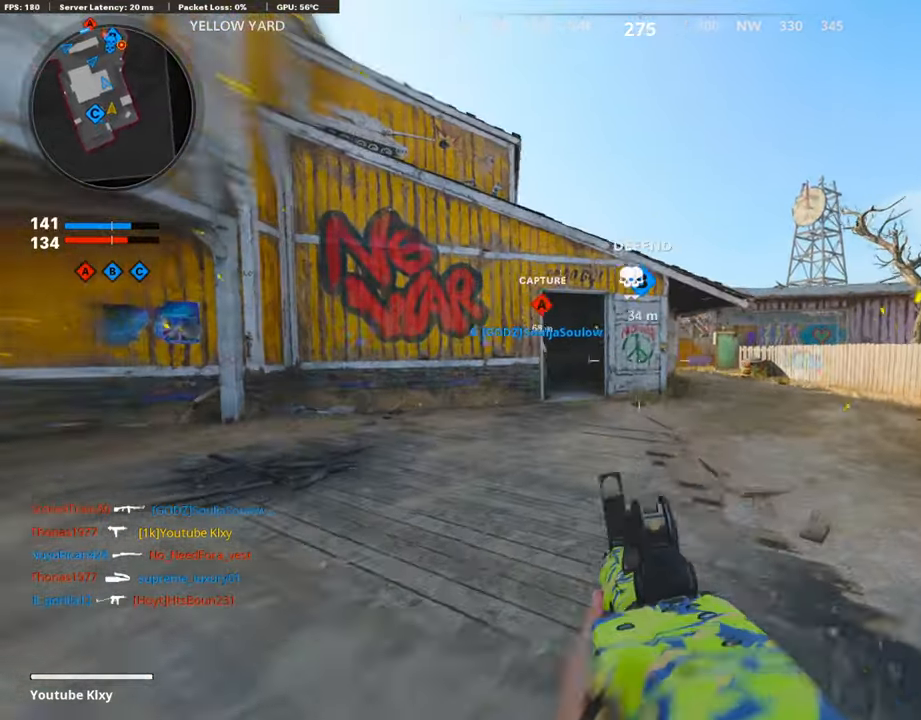
{"buttons": [], "left_stick": "up", "right_stick": "center", "events": [[134, "R3", "up"], [268, "L3", "down"], [352, "L3", "up"]]}
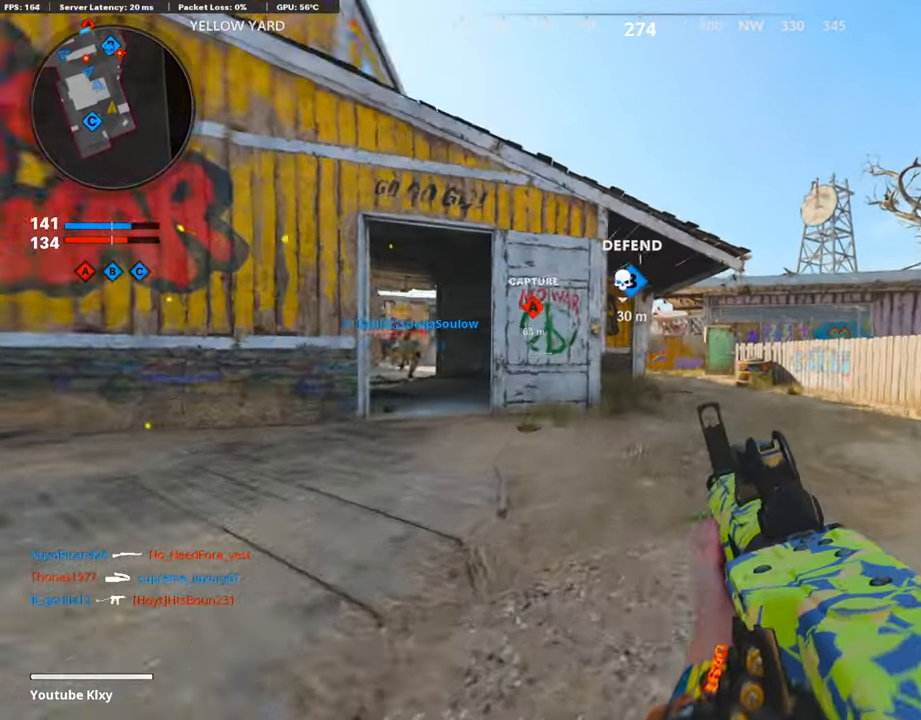
{"buttons": [], "left_stick": "up", "right_stick": "center", "events": [[404, "R3", "down"], [504, "R3", "up"]]}
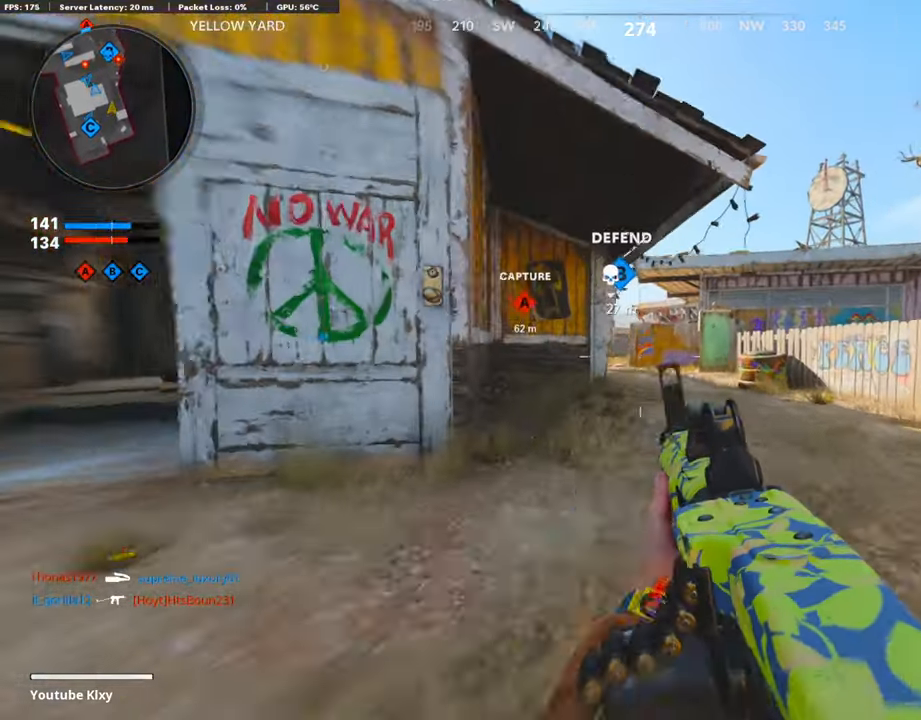
{"buttons": ["R2"], "left_stick": "up", "right_stick": "center", "events": [[168, "R3", "down"], [185, "L3", "down"], [269, "L3", "up"], [269, "R3", "up"], [286, "right_stick", "up"], [353, "R2", "down"], [420, "right_stick", "center"]]}
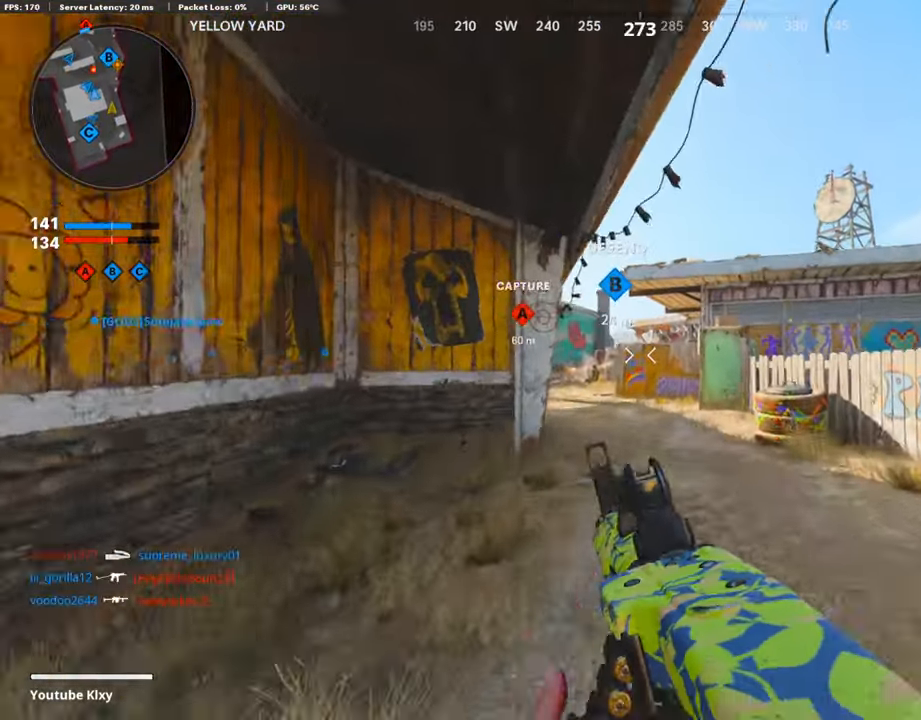
{"buttons": [], "left_stick": "up", "right_stick": "center", "events": [[51, "R2", "up"]]}
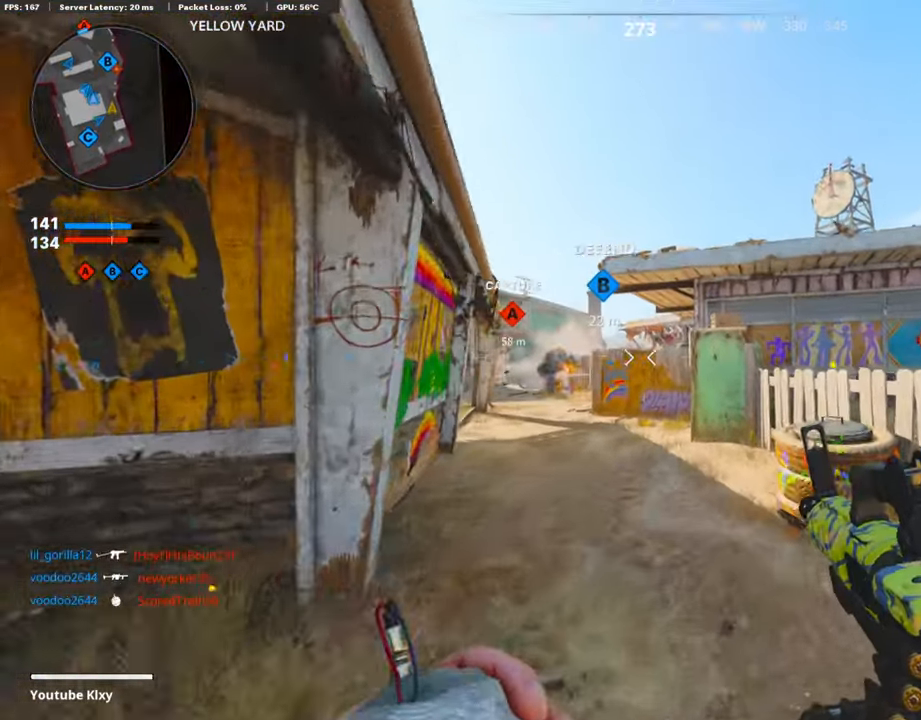
{"buttons": [], "left_stick": "up", "right_stick": "center", "events": []}
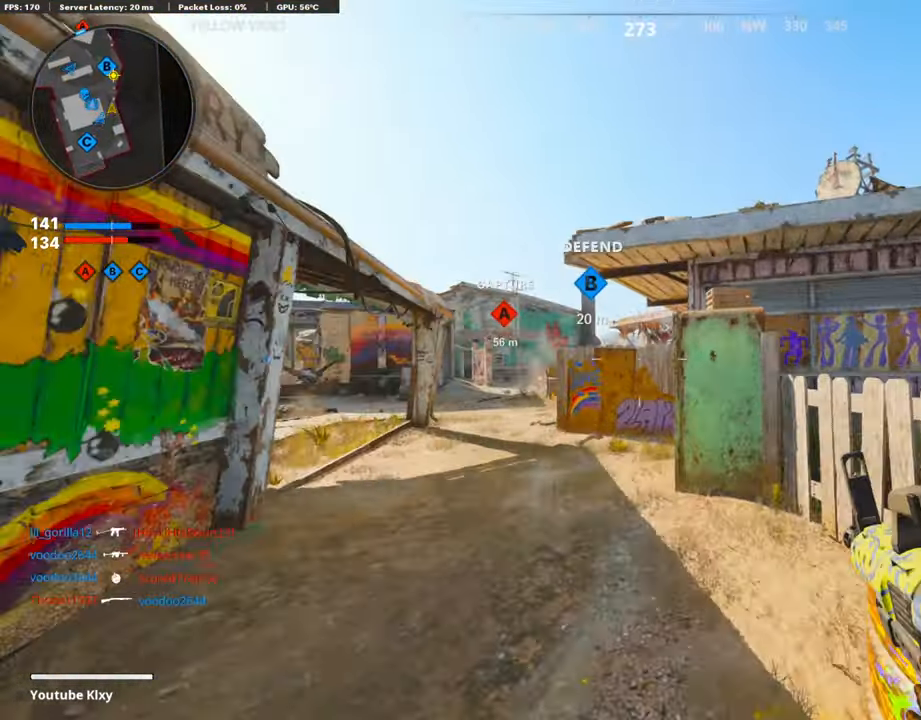
{"buttons": ["L3"], "left_stick": "up", "right_stick": "center", "events": [[252, "L3", "down"]]}
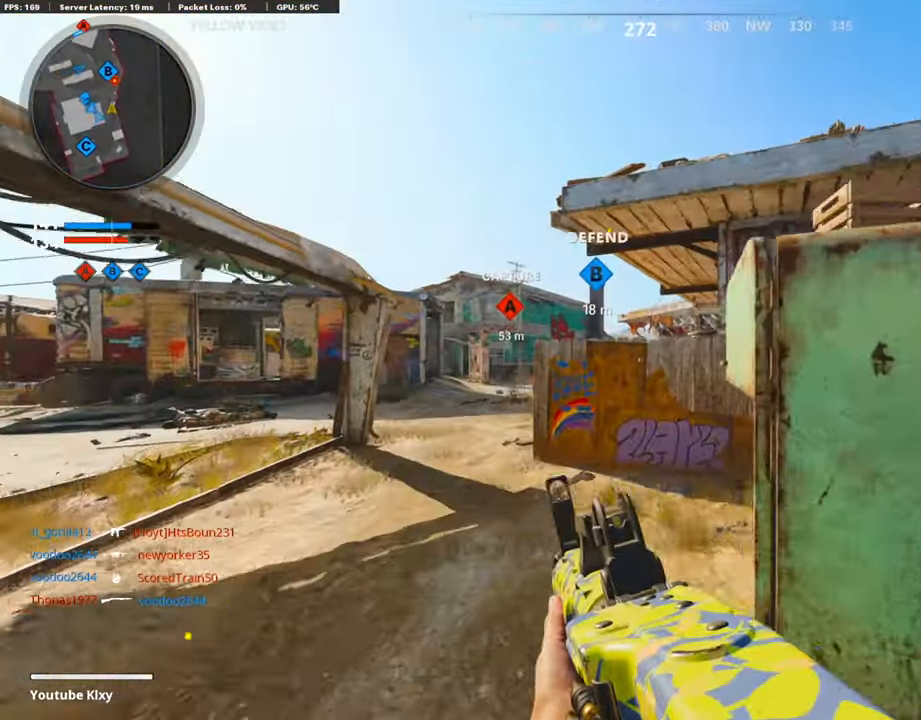
{"buttons": ["L3"], "left_stick": "up-left", "right_stick": "center", "events": [[51, "L3", "up"], [118, "left_stick", "up-left"], [152, "TRIANGLE", "down"], [236, "TRIANGLE", "up"], [420, "L3", "down"]]}
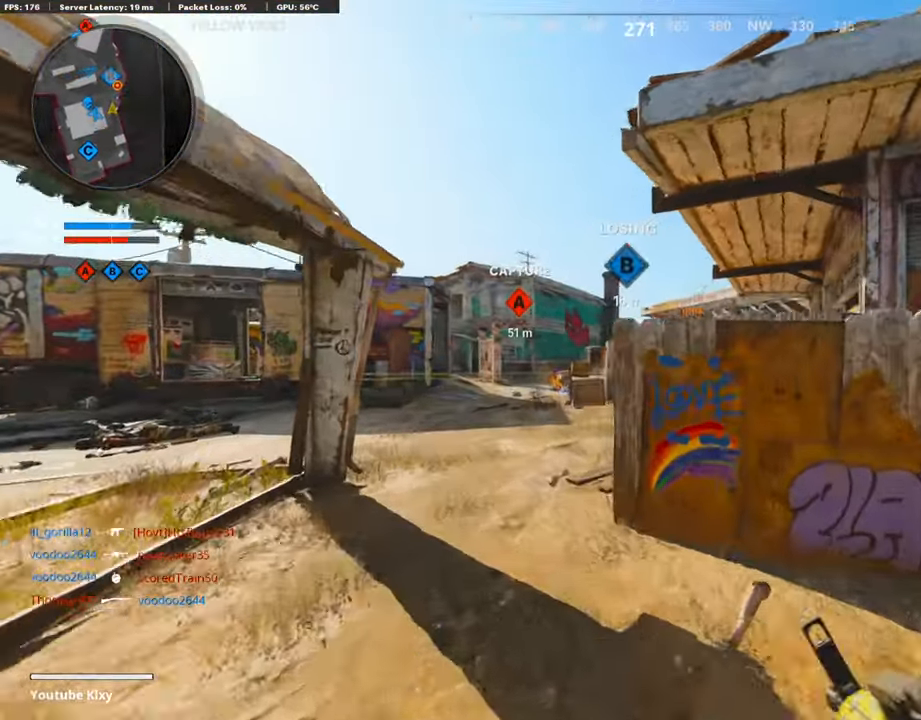
{"buttons": ["R3"], "left_stick": "up", "right_stick": "right", "events": [[51, "right_stick", "right"], [152, "R3", "down"], [269, "R3", "up"], [387, "R3", "down"], [488, "L3", "up"], [488, "left_stick", "up"]]}
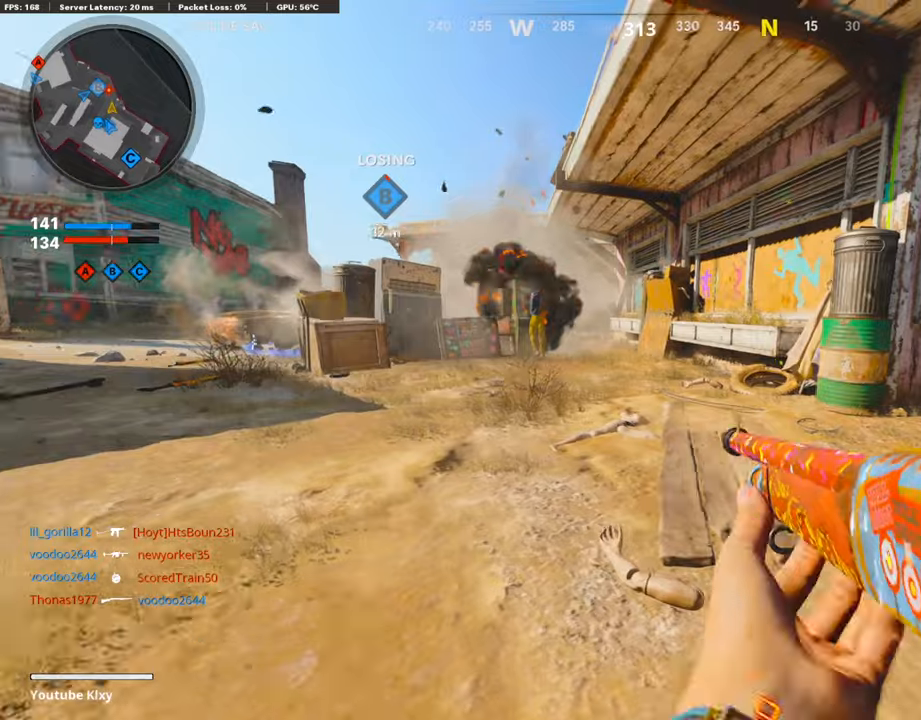
{"buttons": [], "left_stick": "up-left", "right_stick": "left", "events": [[17, "R3", "up"], [33, "L1", "down"], [168, "L1", "up"], [285, "right_stick", "center"], [353, "left_stick", "up-left"], [420, "right_stick", "left"]]}
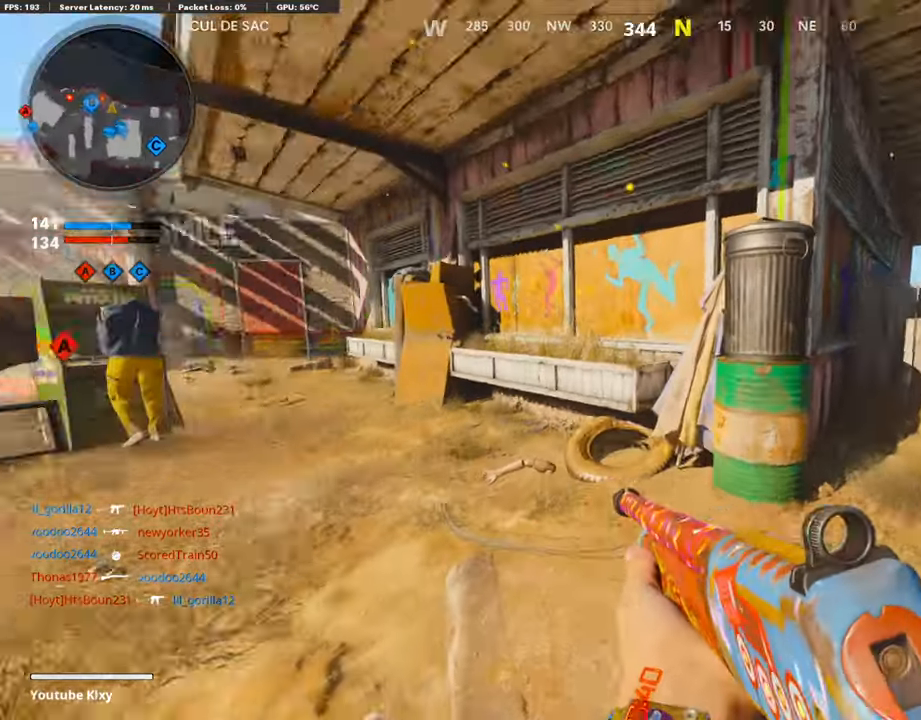
{"buttons": [], "left_stick": "up", "right_stick": "left", "events": [[67, "left_stick", "up"], [134, "right_stick", "center"], [453, "right_stick", "left"]]}
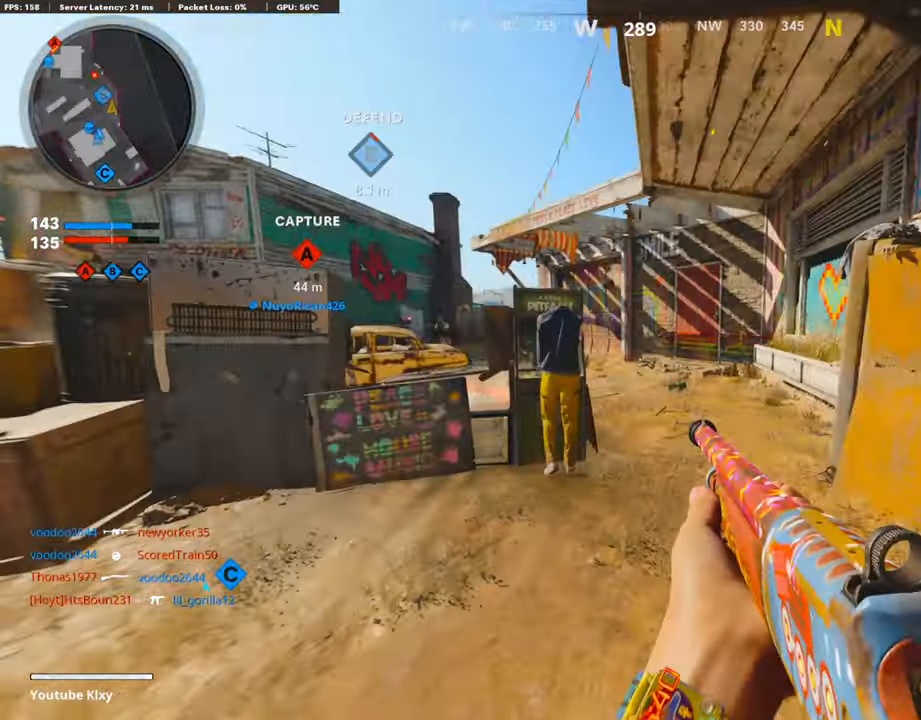
{"buttons": ["L1"], "left_stick": "up", "right_stick": "up", "events": [[151, "R3", "down"], [252, "right_stick", "center"], [285, "R3", "up"], [302, "right_stick", "up"], [319, "L1", "down"]]}
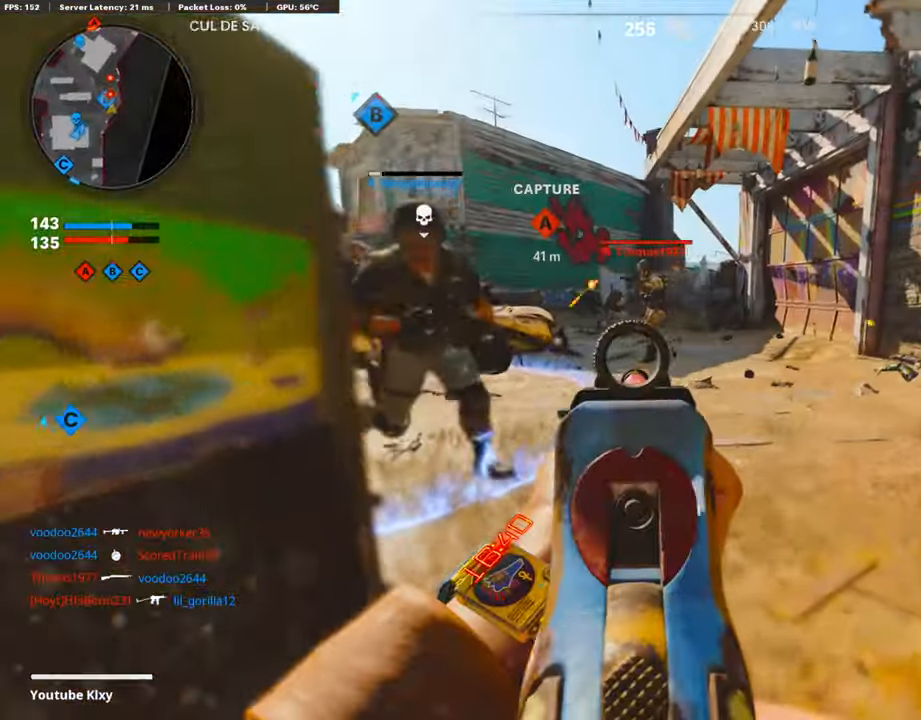
{"buttons": [], "left_stick": "down-left", "right_stick": "center", "events": [[117, "left_stick", "left"], [151, "R1", "down"], [235, "L1", "up"], [285, "R1", "up"], [285, "left_stick", "down-left"], [285, "right_stick", "center"]]}
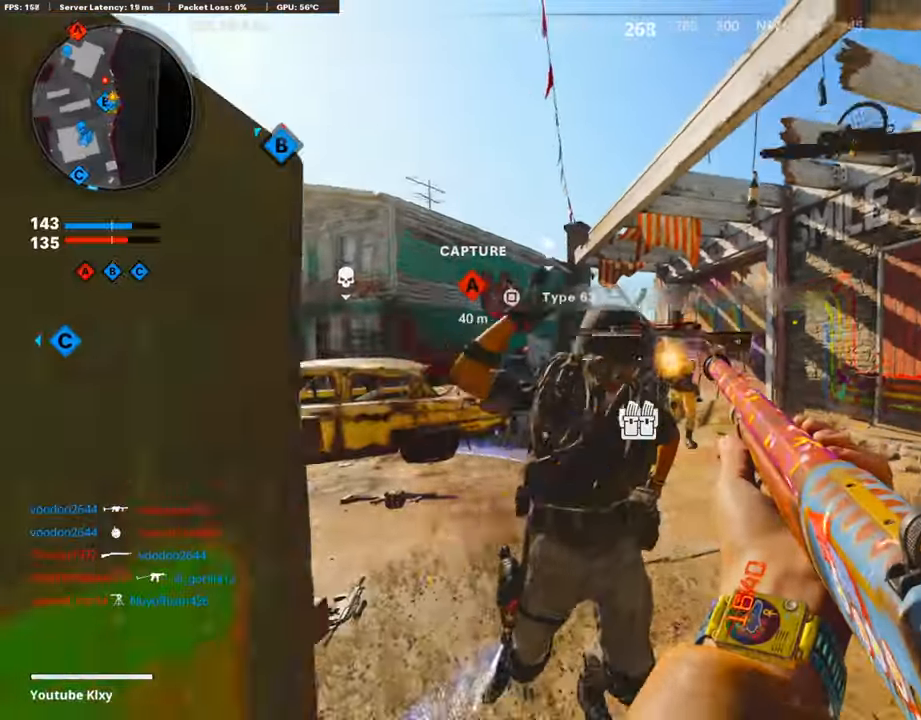
{"buttons": [], "left_stick": "down-left", "right_stick": "down", "events": [[33, "right_stick", "down-right"], [235, "right_stick", "center"], [302, "right_stick", "down-right"], [319, "R1", "down"], [353, "right_stick", "center"], [453, "R1", "up"], [453, "right_stick", "down"]]}
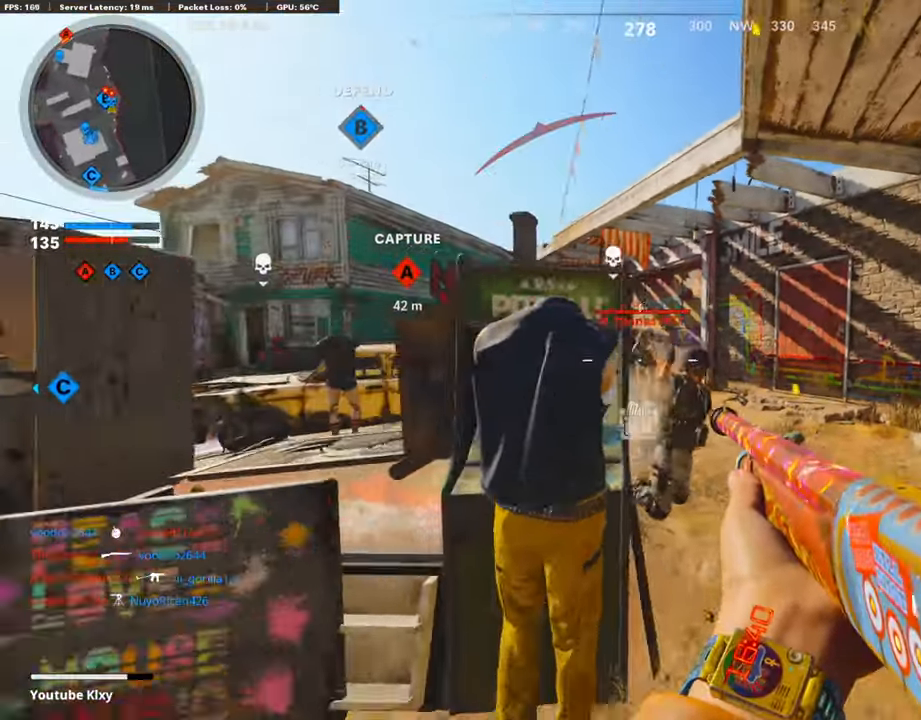
{"buttons": ["R3"], "left_stick": "left", "right_stick": "center", "events": [[17, "left_stick", "left"], [33, "R1", "down"], [50, "right_stick", "center"], [269, "R1", "up"], [369, "R3", "down"]]}
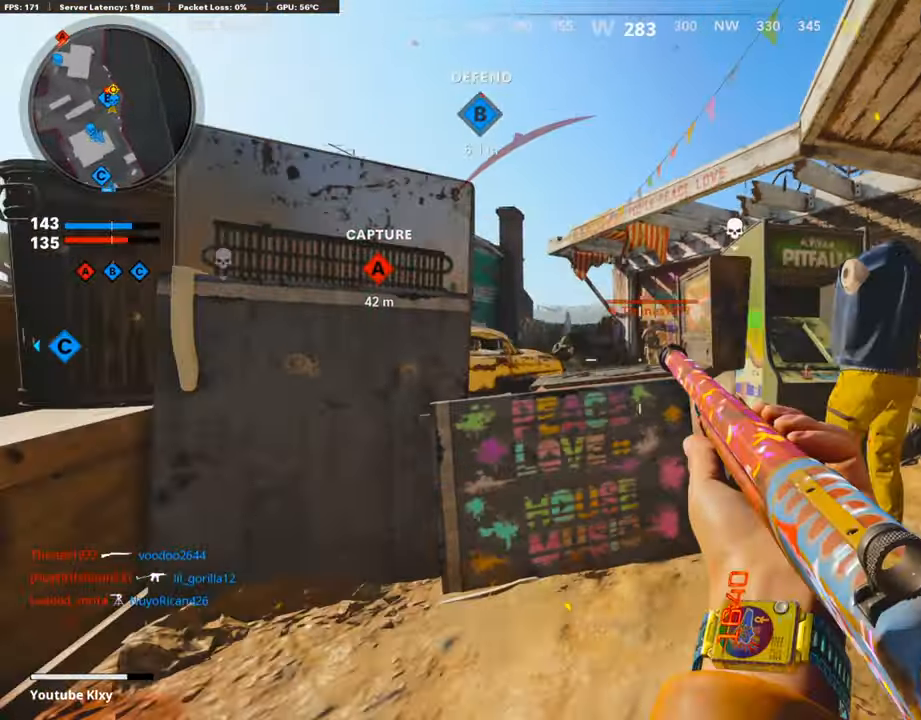
{"buttons": ["L1", "R1"], "left_stick": "right", "right_stick": "right", "events": [[50, "R3", "up"], [101, "R3", "down"], [101, "left_stick", "up"], [117, "right_stick", "up-right"], [168, "L1", "down"], [218, "R3", "up"], [218, "right_stick", "center"], [252, "left_stick", "left"], [353, "left_stick", "center"], [403, "left_stick", "right"], [403, "right_stick", "up-left"], [453, "R1", "down"], [453, "right_stick", "center"], [504, "right_stick", "right"]]}
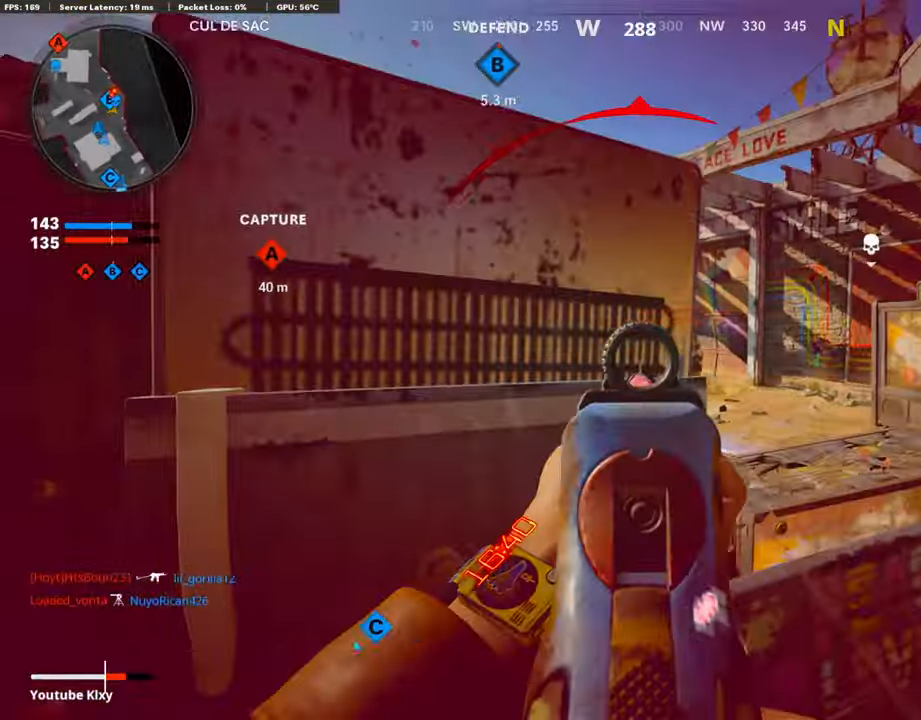
{"buttons": [], "left_stick": "left", "right_stick": "center", "events": [[100, "R1", "up"], [151, "right_stick", "center"], [201, "left_stick", "center"], [252, "L1", "up"], [252, "left_stick", "left"], [336, "right_stick", "right"], [420, "right_stick", "center"]]}
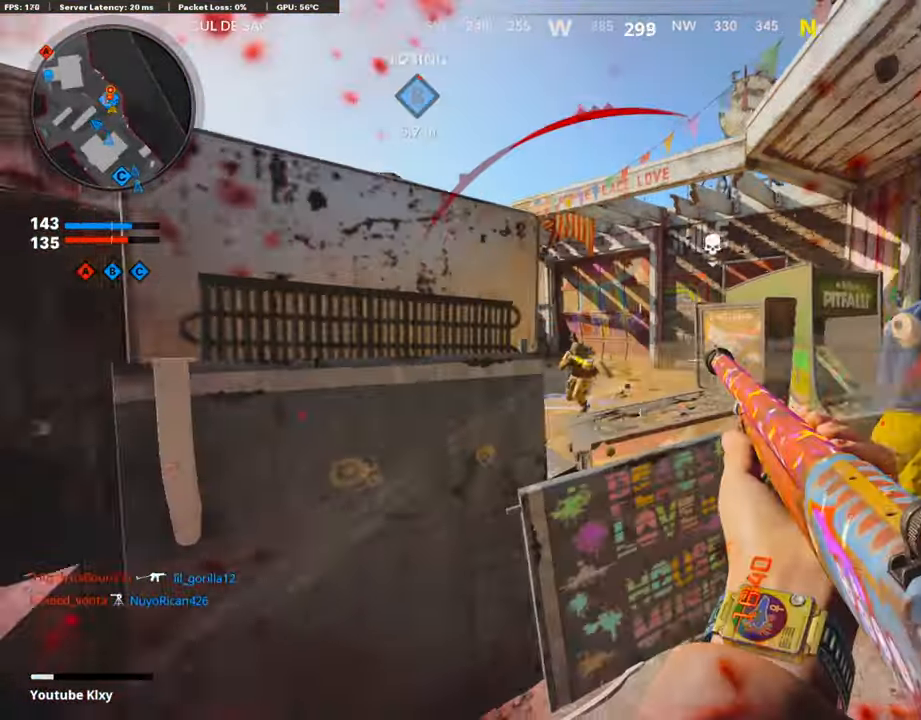
{"buttons": ["R3"], "left_stick": "left", "right_stick": "right", "events": [[84, "right_stick", "left"], [117, "R3", "down"], [185, "right_stick", "center"], [319, "right_stick", "right"]]}
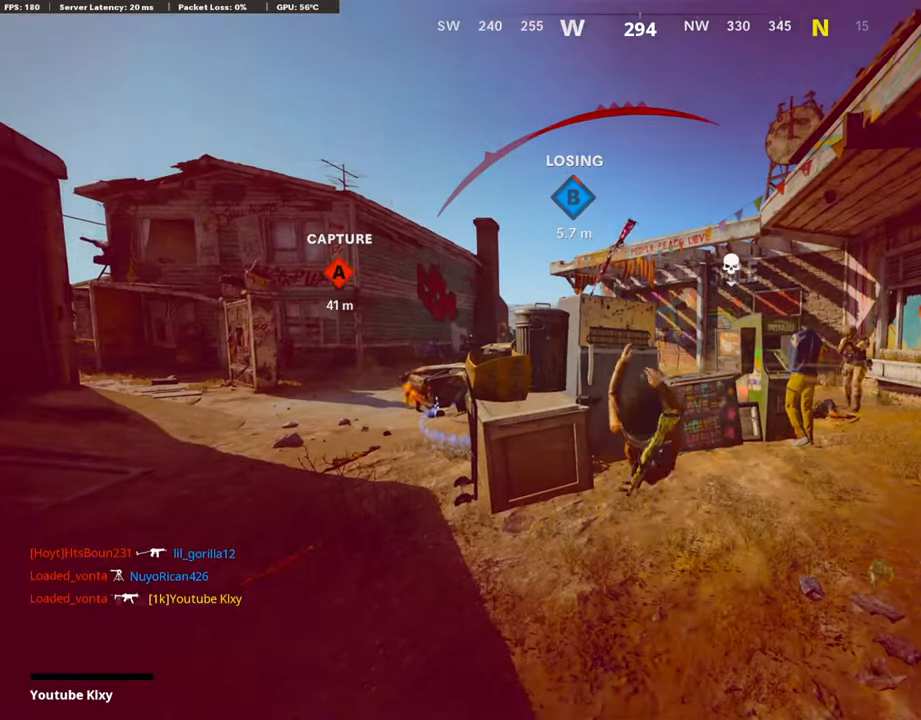
{"buttons": ["CROSS", "SQUARE"], "left_stick": "center", "right_stick": "center", "events": [[33, "left_stick", "center"], [50, "R3", "up"], [134, "right_stick", "center"], [386, "SQUARE", "down"], [420, "CROSS", "down"]]}
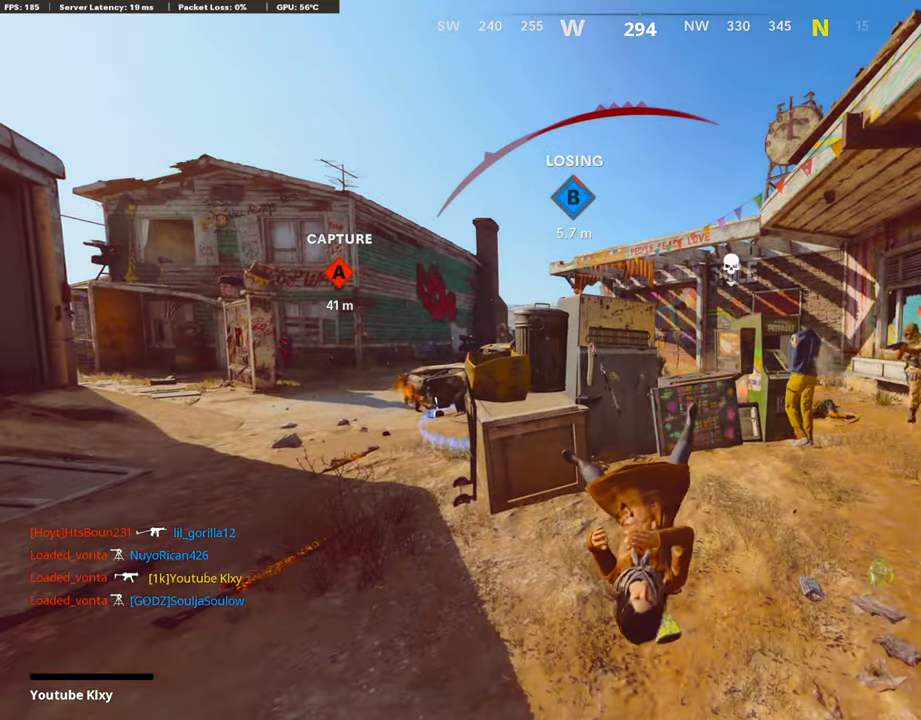
{"buttons": [], "left_stick": "up-left", "right_stick": "center", "events": [[17, "SQUARE", "up"], [50, "CROSS", "up"], [118, "CROSS", "down"], [151, "SQUARE", "down"], [269, "CROSS", "up"], [269, "SQUARE", "up"], [353, "CROSS", "down"], [370, "SQUARE", "down"], [437, "left_stick", "up-left"], [470, "SQUARE", "up"], [487, "CROSS", "up"]]}